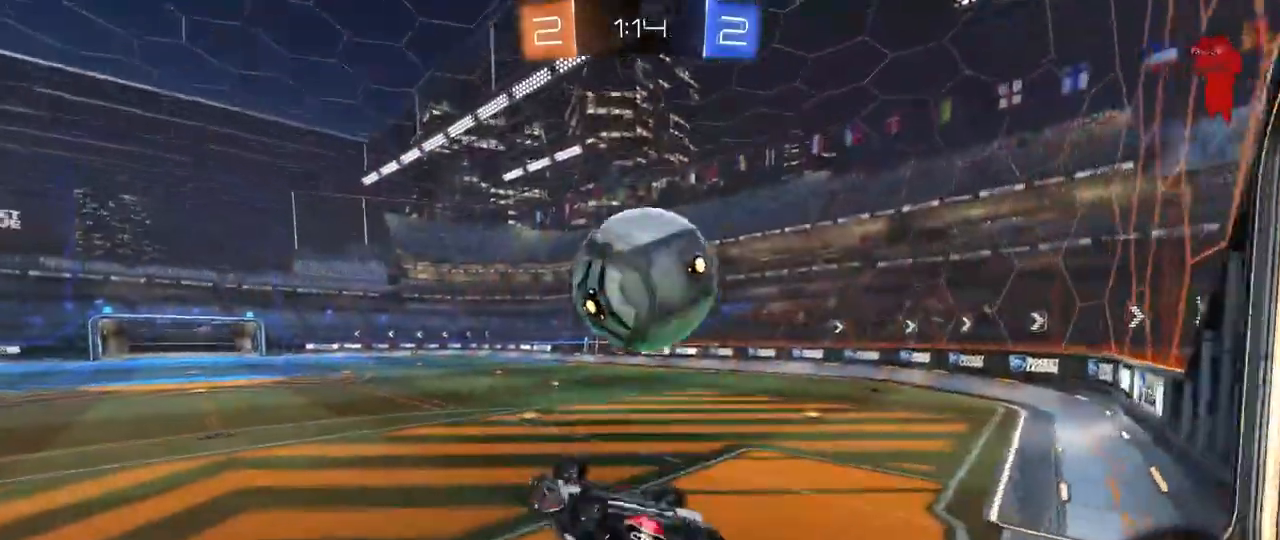
Gameplay with keyboard and mouse; each line is a JSON object with the keys and mouse buttons held at the frame after it. "events" lists presses ("down") and releases ("up") of "1", "2", "3", "4", "5", "a", "alt", "c", "caps_lock", "ctrl", "d", "e", "f", "g", "q", "r", "s", "shift", "space", "t", "tab", "v", "w", "x", "z", "mouse_left", "mouse_wheel" and "mouse_right" between this image and that frame as [ms after this image, input, new state], when the widget could be followed in between. "mouse_left", "mouse_wheel", "mouse_right" = the "left", "wheel", "right" buttons of the "mouse" list. No other keys are recorded. "wheel" means that the mouse wheel is clicked or scrolled. "mouse_move" is the direction in which the mouse moves at that frame (one of eight, or "still"), when it could be read.
{"keys": ["d"], "mouse": [], "mouse_move": "still", "events": [[50, "mouse_right", "up"], [250, "s", "up"], [333, "shift", "up"]]}
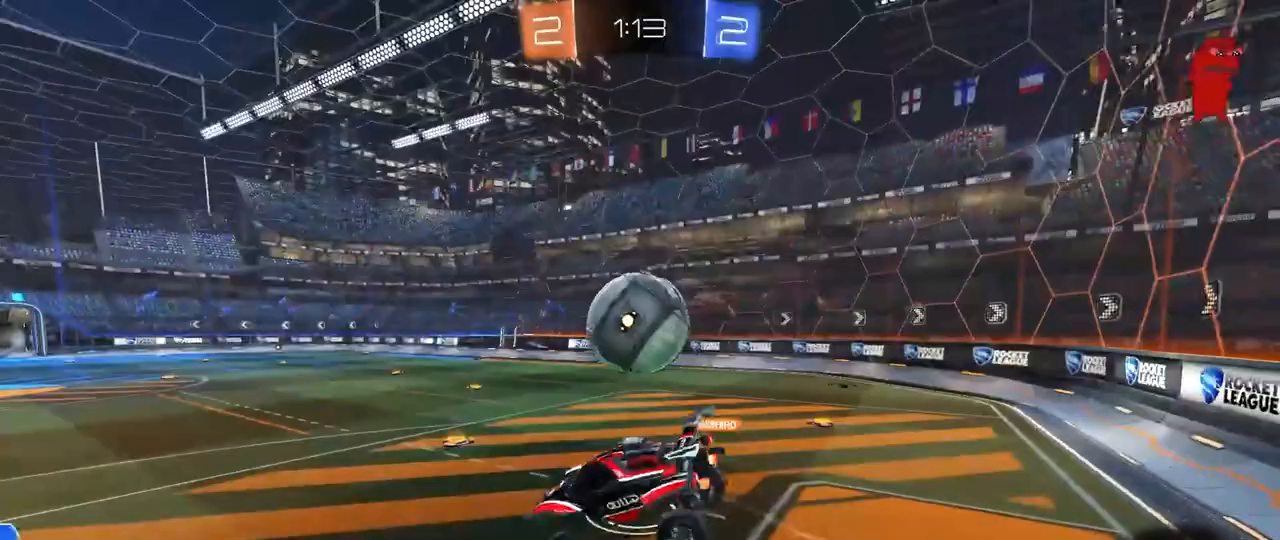
{"keys": ["d", "s"], "mouse": [], "mouse_move": "still", "events": [[67, "s", "down"], [217, "a", "down"], [250, "d", "up"], [250, "shift", "down"], [400, "shift", "up"], [450, "a", "up"], [450, "d", "down"]]}
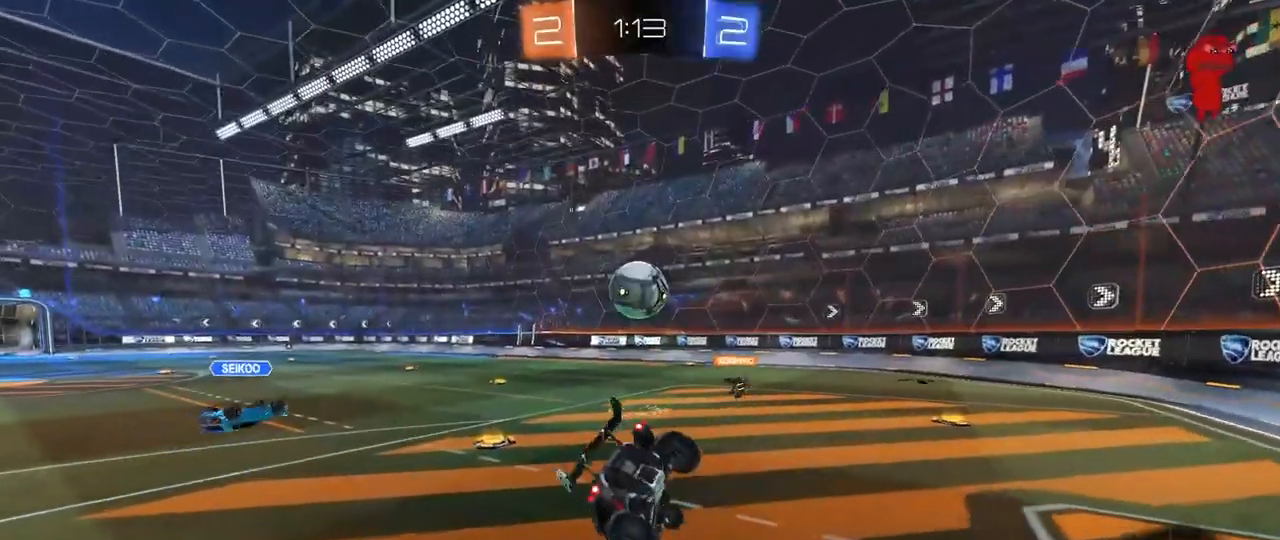
{"keys": ["d", "w"], "mouse": [], "mouse_move": "still", "events": [[33, "s", "up"], [83, "shift", "down"], [217, "mouse_right", "down"], [217, "shift", "up"], [267, "w", "down"], [317, "mouse_right", "up"]]}
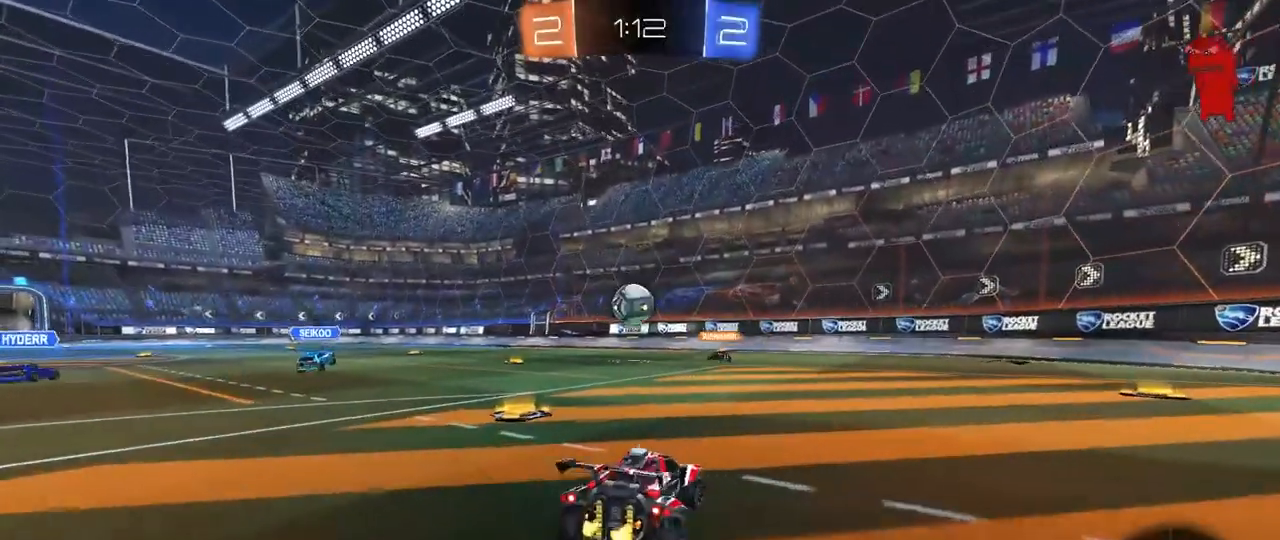
{"keys": ["w"], "mouse": ["right"], "mouse_move": "still", "events": [[283, "d", "up"], [283, "mouse_right", "down"], [383, "mouse_right", "up"], [433, "mouse_right", "down"]]}
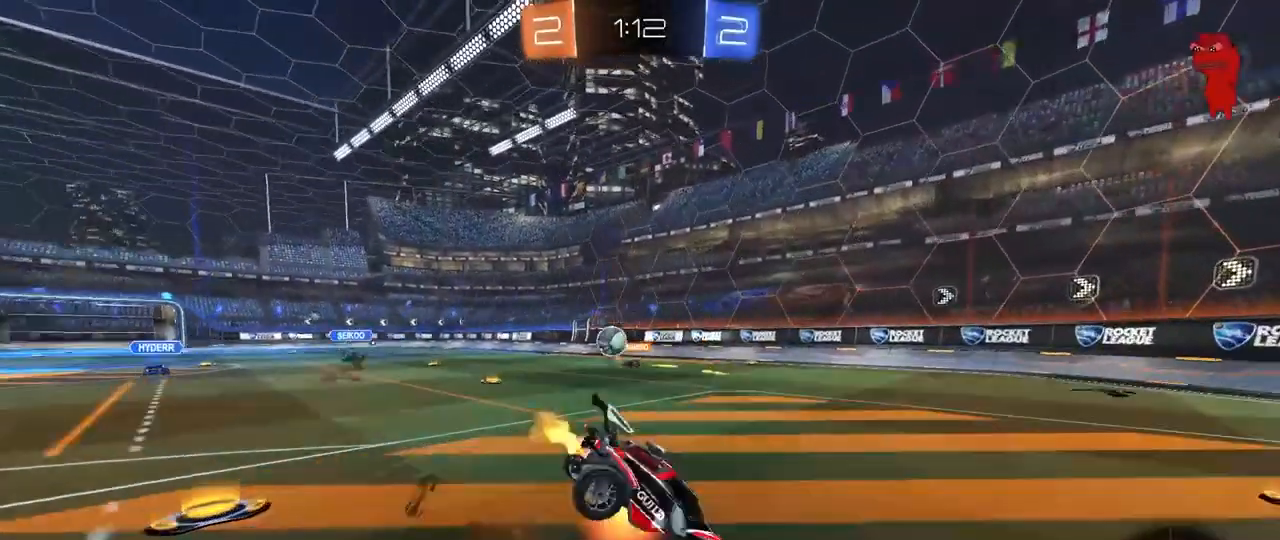
{"keys": ["d"], "mouse": [], "mouse_move": "still", "events": [[67, "mouse_right", "up"], [217, "d", "down"], [250, "w", "up"], [300, "space", "down"], [350, "shift", "down"], [483, "shift", "up"], [483, "space", "up"]]}
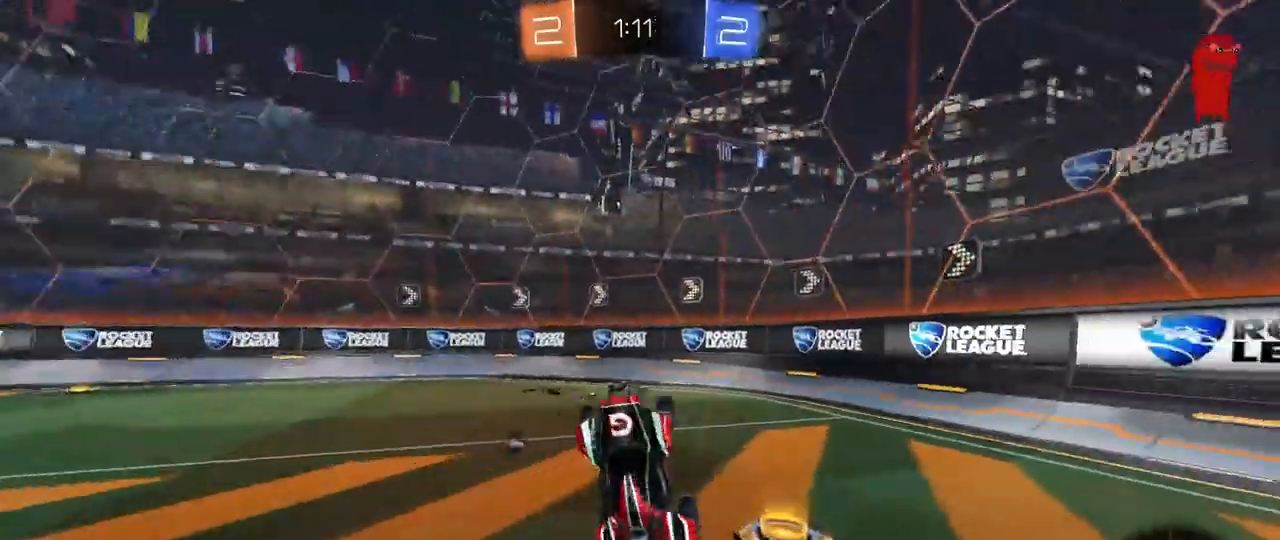
{"keys": ["space"], "mouse": [], "mouse_move": "up-right", "events": [[33, "a", "down"], [33, "d", "up"], [183, "a", "up"], [417, "space", "down"]]}
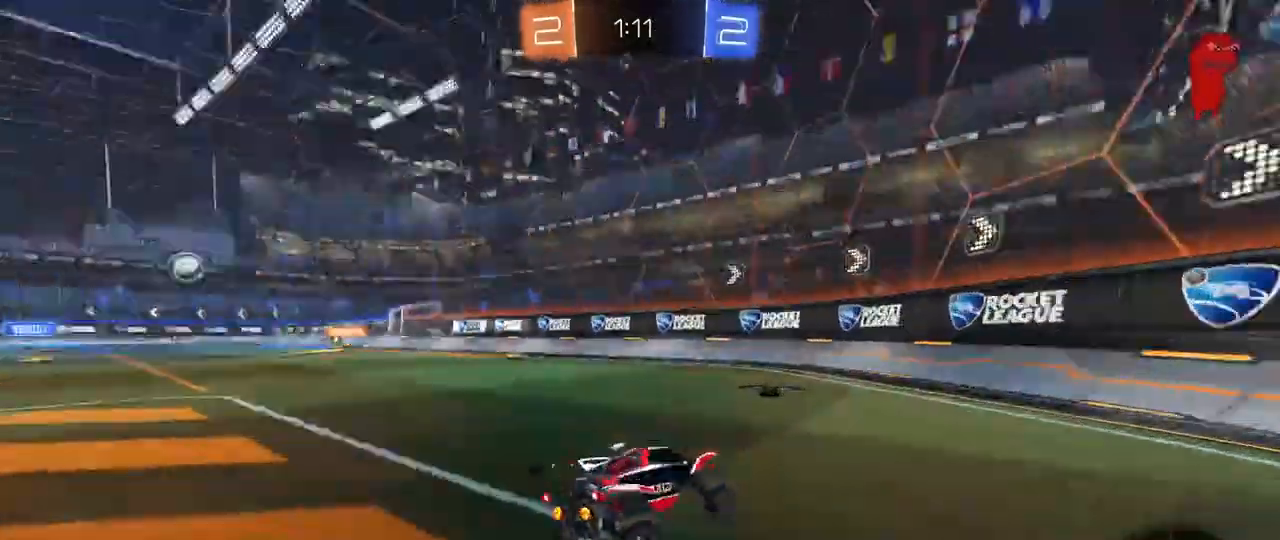
{"keys": ["w"], "mouse": [], "mouse_move": "still", "events": [[17, "w", "down"], [50, "a", "down"], [100, "space", "up"], [483, "a", "up"]]}
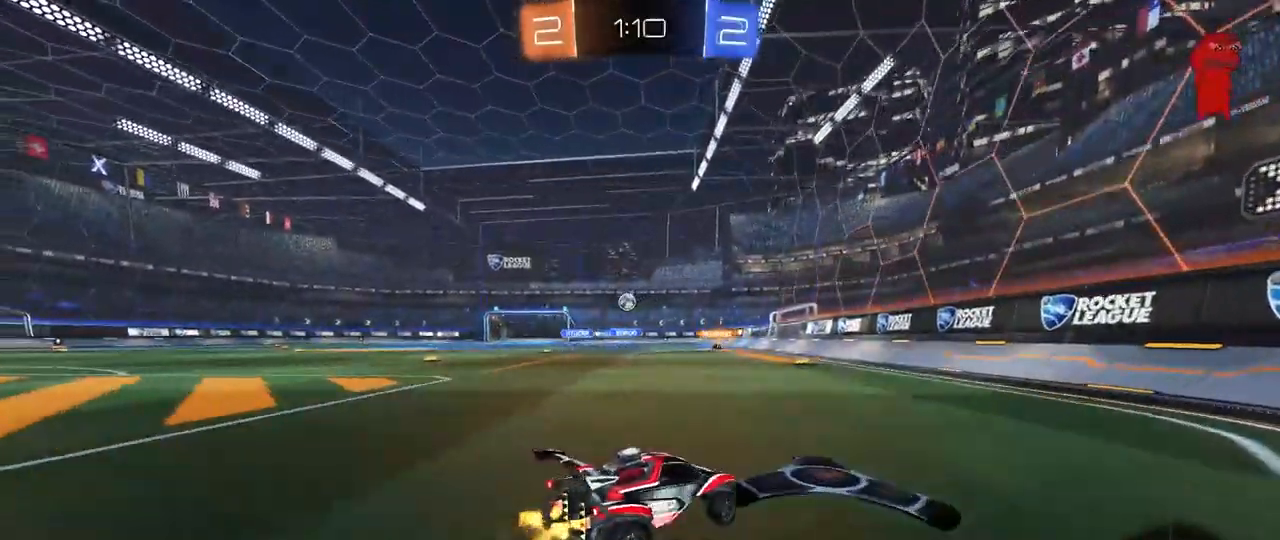
{"keys": ["s"], "mouse": [], "mouse_move": "still", "events": [[117, "a", "down"], [117, "w", "up"], [167, "s", "down"], [350, "a", "up"]]}
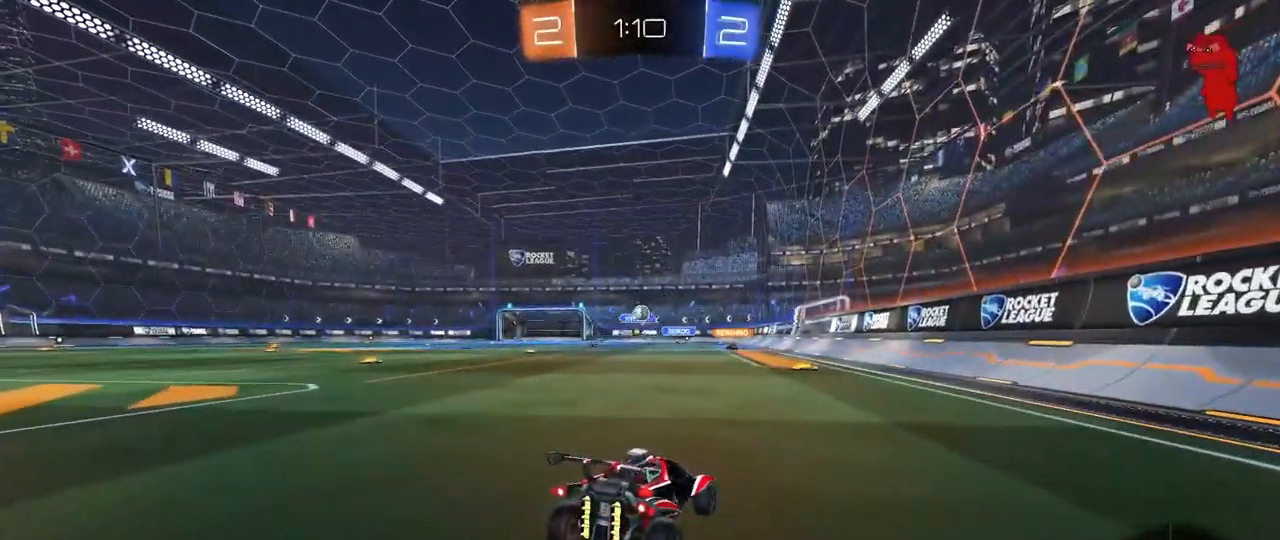
{"keys": ["a", "w"], "mouse": [], "mouse_move": "still", "events": [[317, "mouse_right", "down"], [317, "s", "up"], [417, "mouse_right", "up"], [467, "a", "down"], [467, "w", "down"]]}
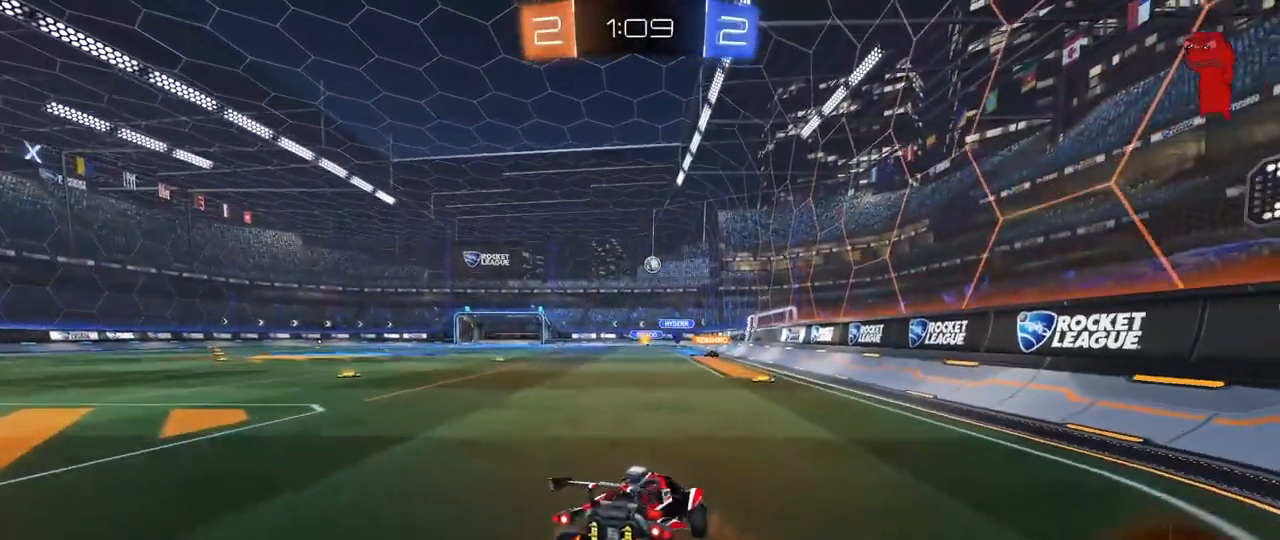
{"keys": ["a", "s"], "mouse": [], "mouse_move": "still", "events": [[50, "w", "up"], [100, "a", "up"], [100, "mouse_left", "down"], [233, "mouse_left", "up"], [233, "s", "down"], [433, "d", "down"], [483, "a", "down"], [483, "d", "up"]]}
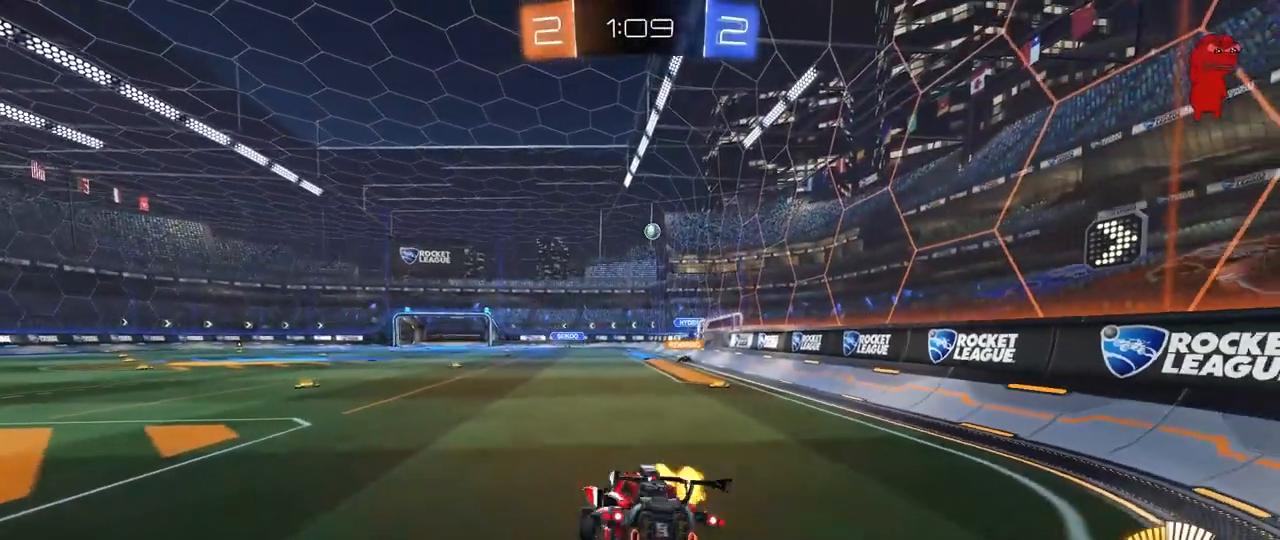
{"keys": ["w"], "mouse": ["right"], "mouse_move": "still", "events": [[17, "s", "up"], [67, "a", "up"], [117, "d", "down"], [217, "d", "up"], [267, "w", "down"], [350, "mouse_right", "down"]]}
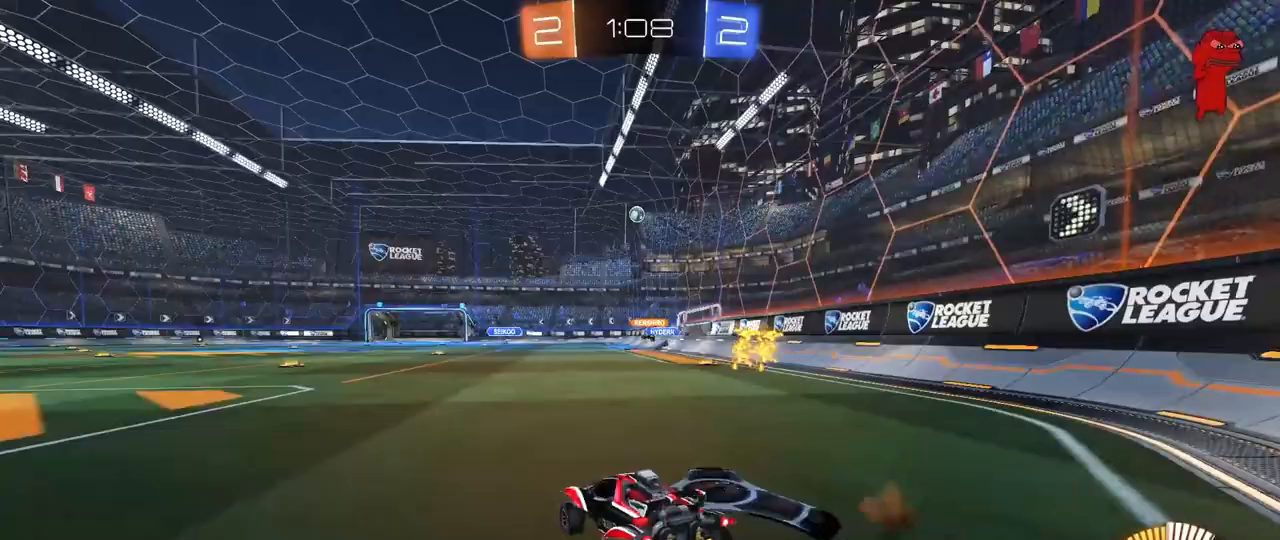
{"keys": ["w"], "mouse": ["left", "right"], "mouse_move": "still", "events": [[33, "mouse_right", "up"], [267, "a", "down"], [317, "mouse_left", "down"], [367, "a", "up"], [467, "mouse_right", "down"]]}
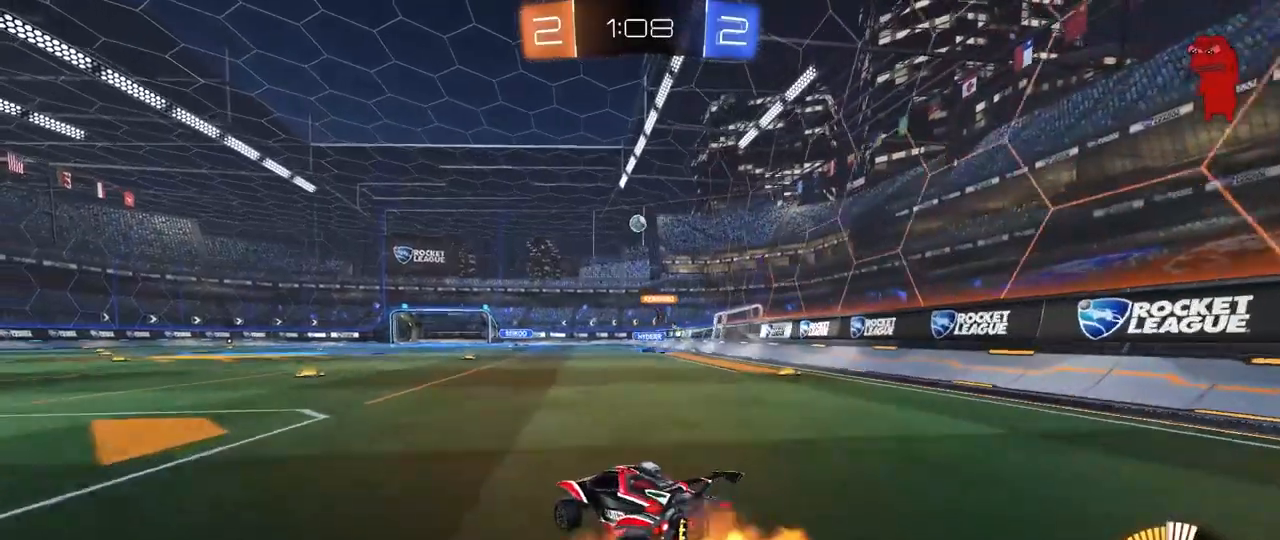
{"keys": ["a", "s"], "mouse": [], "mouse_move": "still", "events": [[17, "mouse_left", "up"], [50, "mouse_right", "up"], [200, "w", "up"], [233, "mouse_left", "down"], [333, "s", "down"], [433, "a", "down"], [483, "mouse_left", "up"]]}
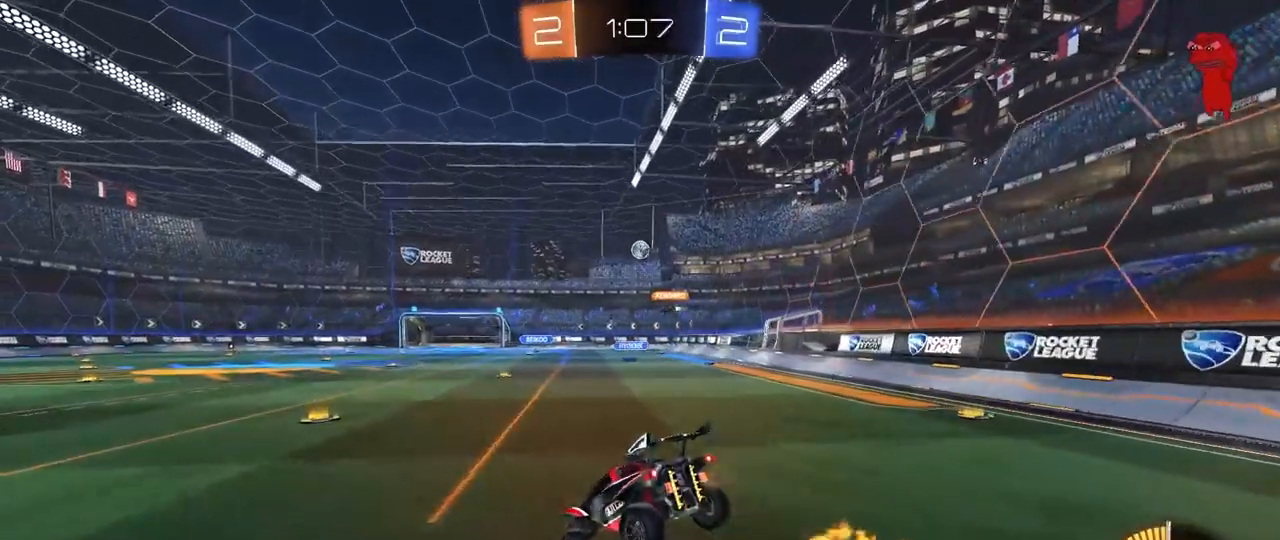
{"keys": ["w"], "mouse": ["right"], "mouse_move": "still", "events": [[17, "d", "down"], [117, "s", "up"], [167, "a", "up"], [167, "d", "up"], [450, "w", "down"], [483, "mouse_right", "down"]]}
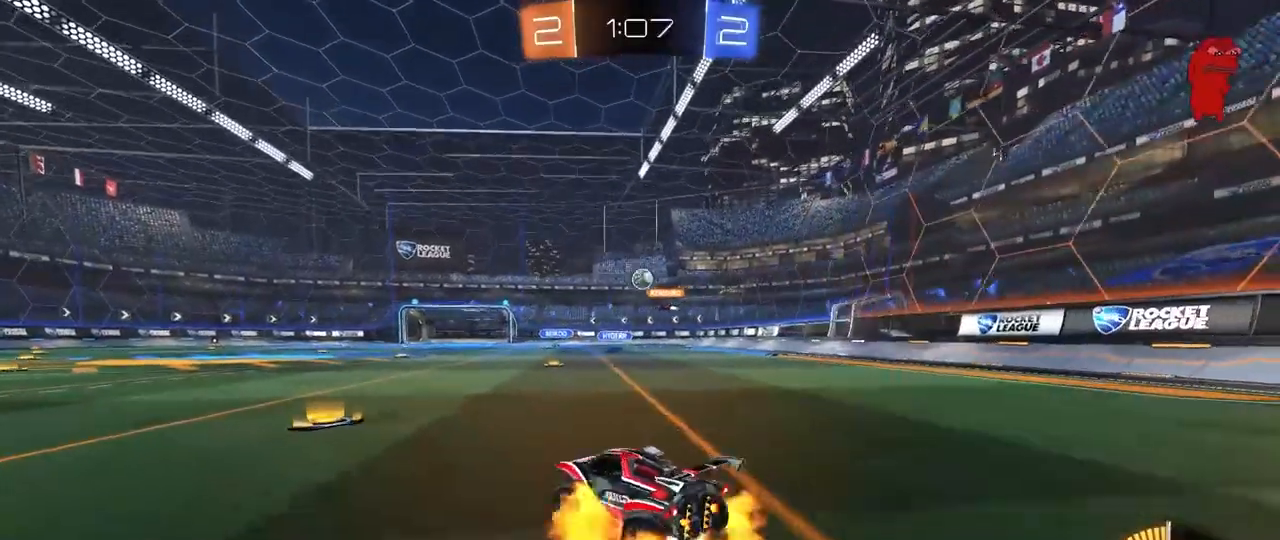
{"keys": ["a", "s"], "mouse": [], "mouse_move": "still", "events": [[133, "mouse_right", "up"], [233, "w", "up"], [317, "d", "down"], [367, "d", "up"], [417, "s", "down"], [467, "a", "down"]]}
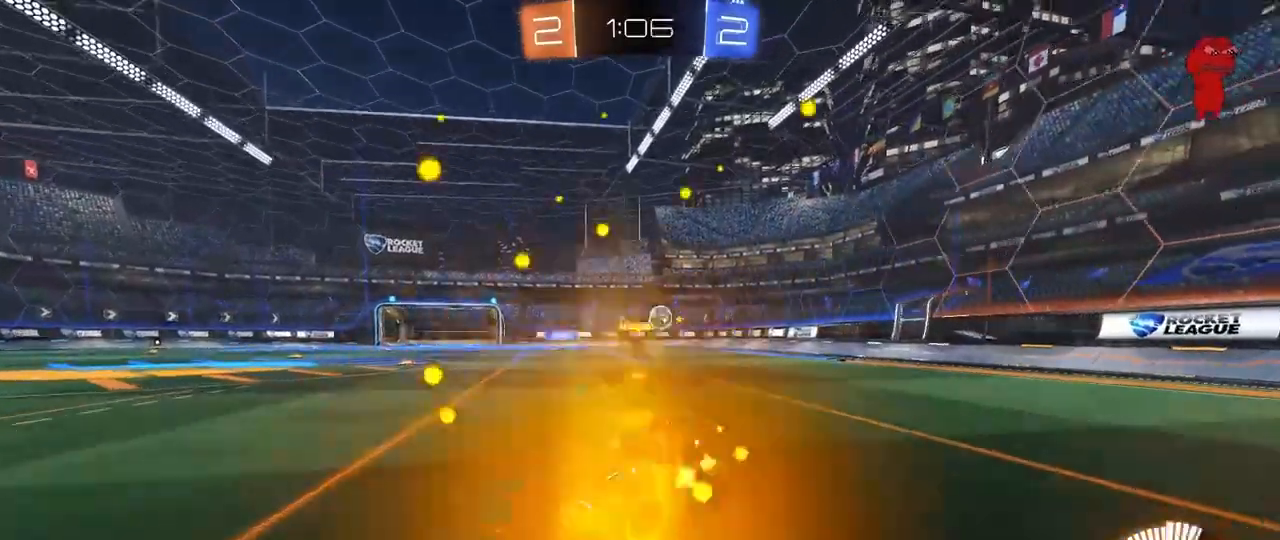
{"keys": ["a", "w"], "mouse": ["left"], "mouse_move": "down-left", "events": [[17, "a", "up"], [17, "s", "up"], [50, "a", "down"], [150, "a", "up"], [150, "mouse_left", "down"], [150, "w", "down"], [433, "a", "down"]]}
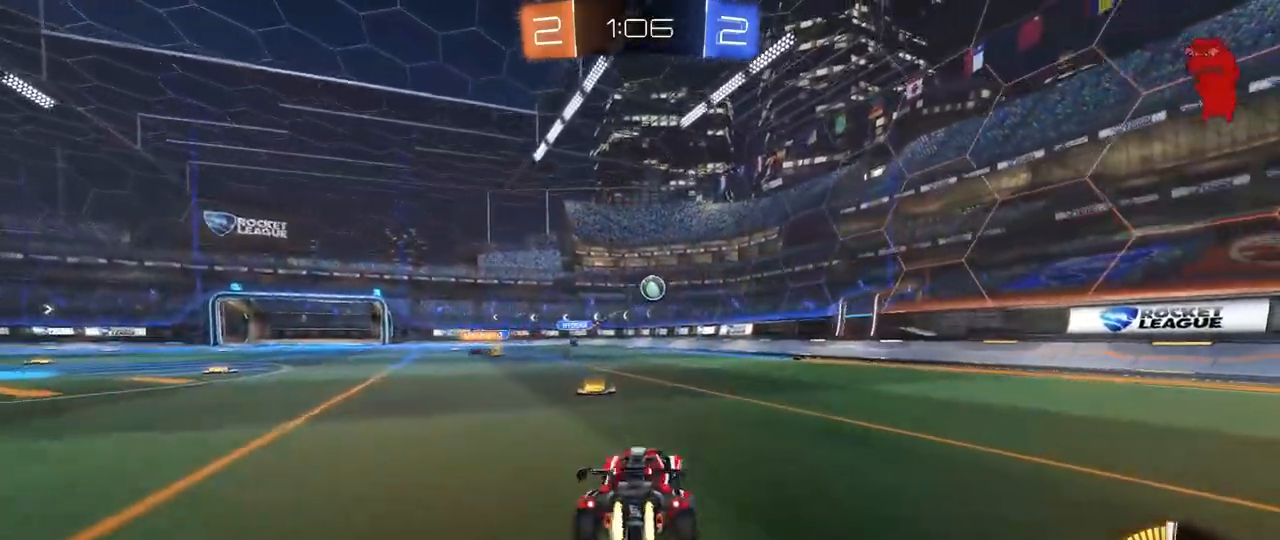
{"keys": ["d", "w"], "mouse": [], "mouse_move": "still", "events": [[33, "a", "up"], [117, "mouse_left", "up"], [167, "a", "down"], [250, "a", "up"], [300, "d", "down"], [400, "shift", "down"], [483, "shift", "up"]]}
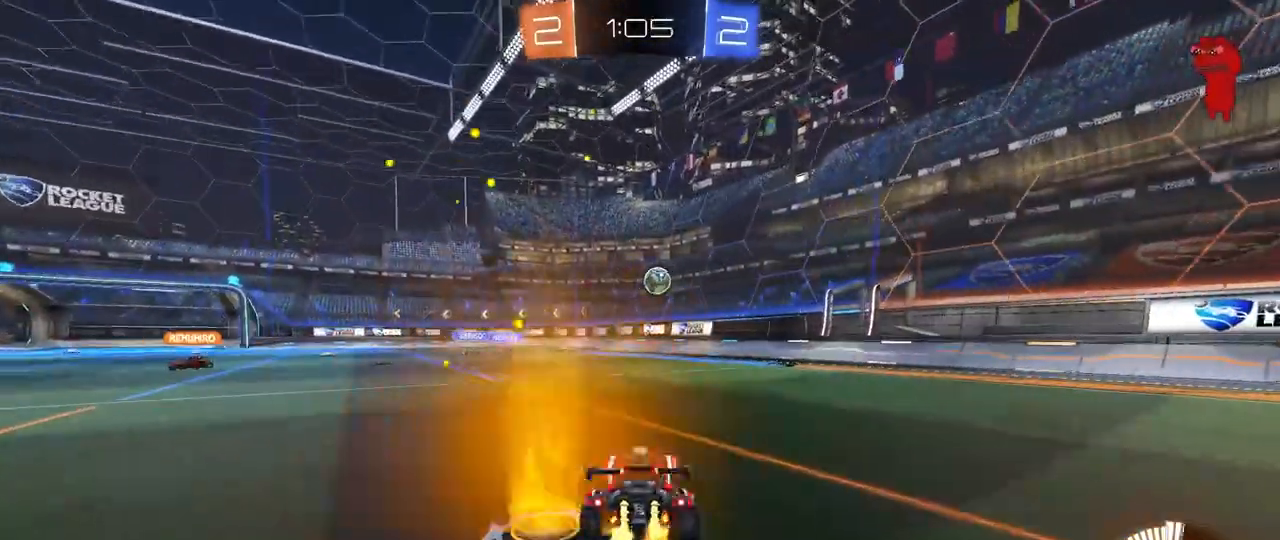
{"keys": ["d", "w"], "mouse": [], "mouse_move": "up", "events": [[217, "d", "up"], [500, "d", "down"]]}
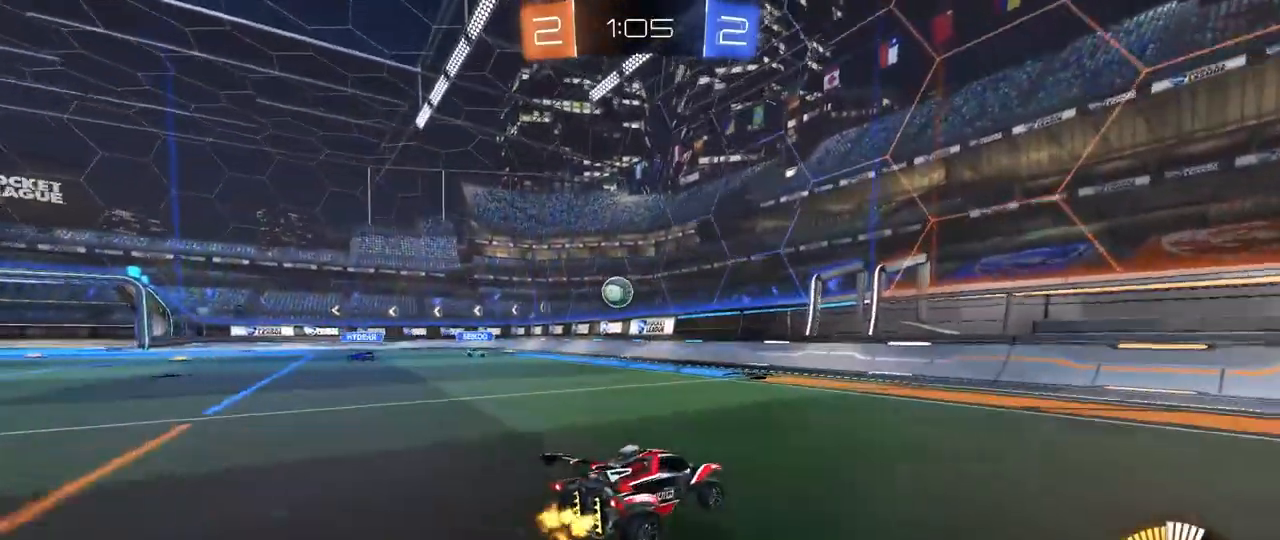
{"keys": ["d", "w"], "mouse": [], "mouse_move": "still", "events": [[100, "d", "up"], [250, "a", "down"], [283, "a", "up"], [433, "d", "down"]]}
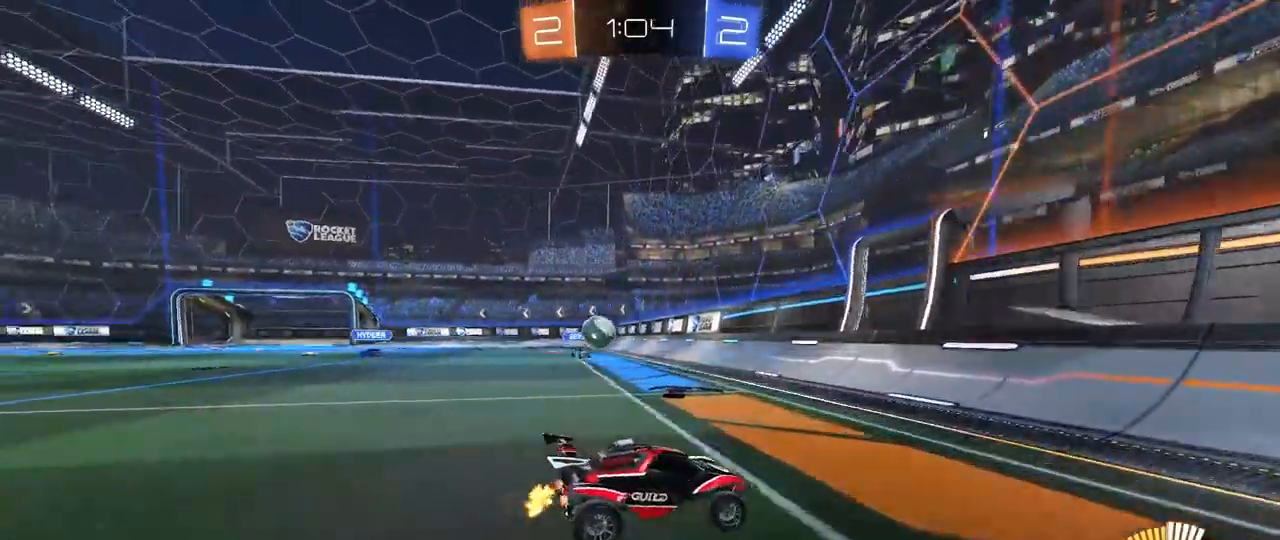
{"keys": ["d", "shift", "w"], "mouse": ["left"], "mouse_move": "down", "events": [[67, "shift", "down"], [217, "shift", "up"], [400, "mouse_left", "down"], [450, "shift", "down"]]}
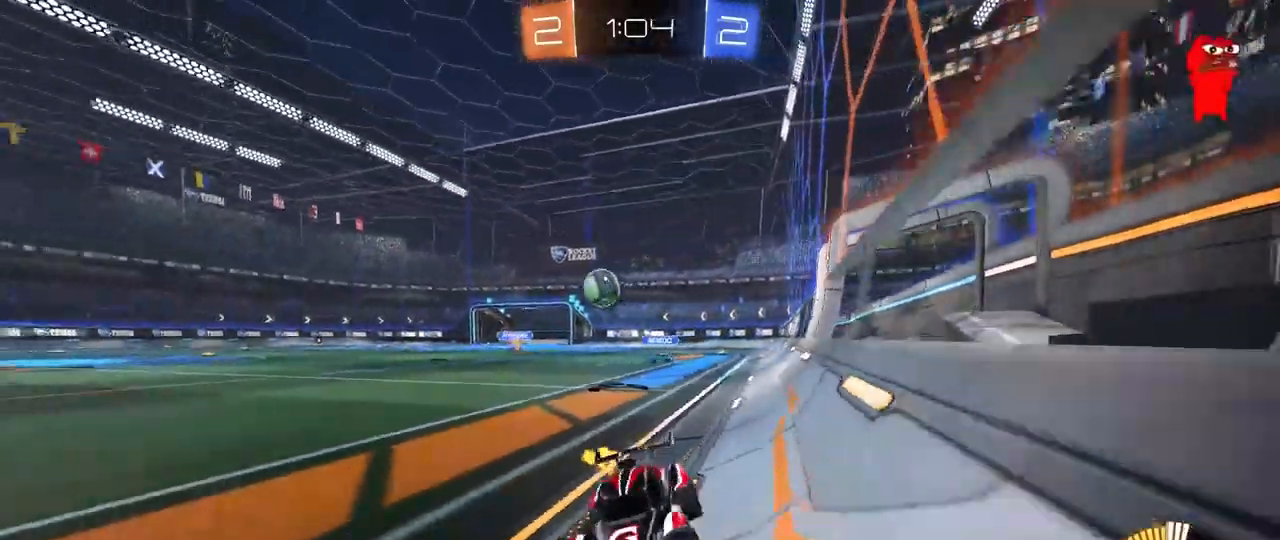
{"keys": ["w"], "mouse": ["left"], "mouse_move": "still", "events": [[33, "shift", "up"], [317, "d", "up"]]}
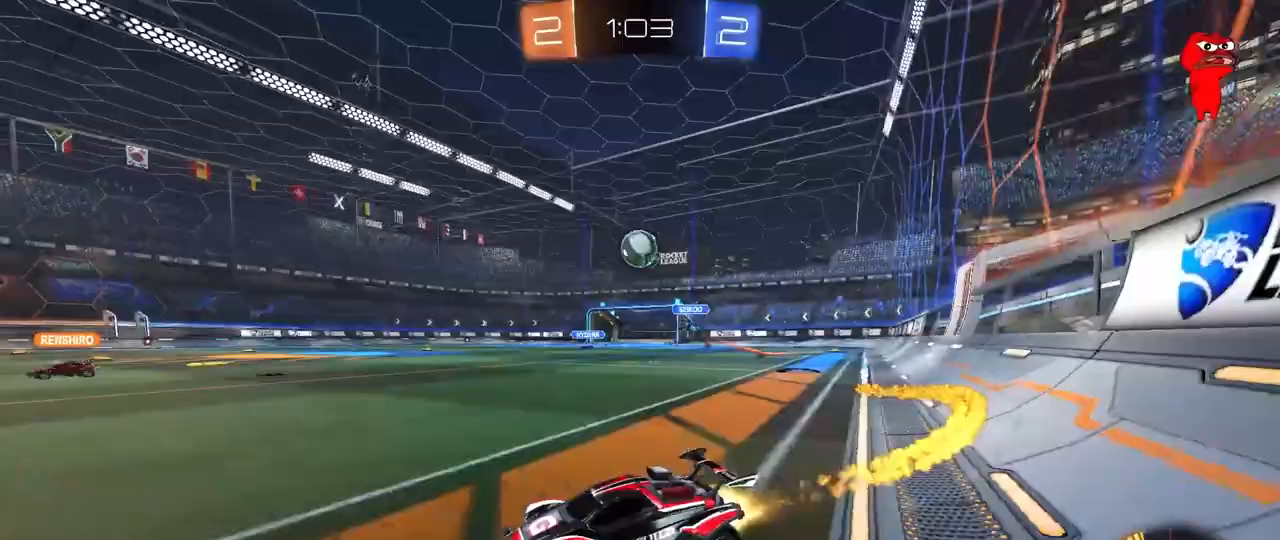
{"keys": [], "mouse": ["right"], "mouse_move": "still", "events": [[17, "d", "down"], [50, "mouse_left", "up"], [150, "d", "up"], [200, "d", "down"], [233, "w", "up"], [283, "mouse_right", "down"], [333, "d", "up"], [333, "shift", "down"], [383, "a", "down"], [383, "s", "down"], [433, "d", "down"], [433, "shift", "up"], [483, "a", "up"], [483, "d", "up"], [483, "s", "up"]]}
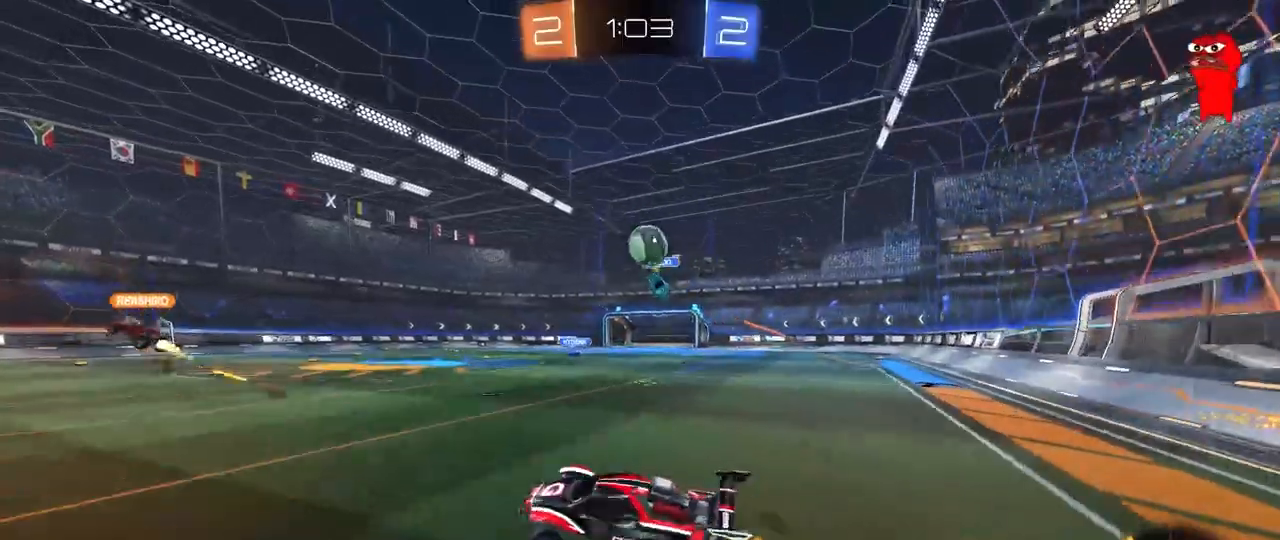
{"keys": [], "mouse": ["right"], "mouse_move": "still", "events": [[17, "mouse_right", "up"], [67, "s", "down"], [117, "a", "down"], [117, "s", "up"], [167, "shift", "down"], [217, "s", "down"], [400, "a", "up"], [400, "s", "up"], [400, "shift", "up"], [450, "mouse_right", "down"]]}
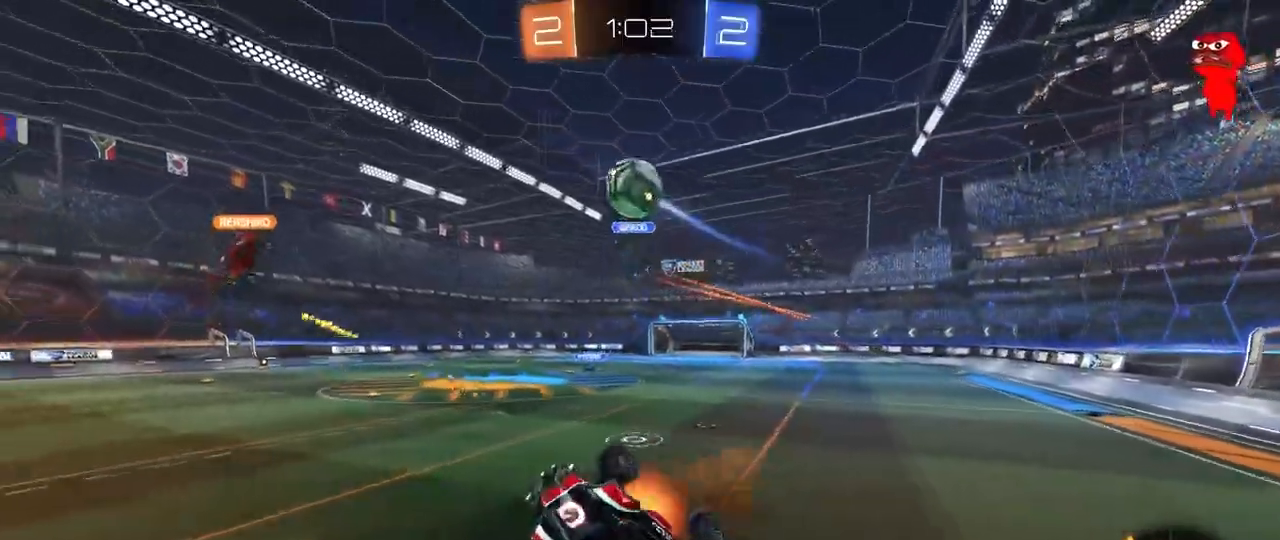
{"keys": ["a", "s", "shift"], "mouse": [], "mouse_move": "still", "events": [[33, "a", "down"], [33, "mouse_left", "down"], [33, "s", "down"], [33, "shift", "down"], [133, "mouse_right", "up"], [267, "s", "up"], [367, "mouse_left", "up"], [417, "s", "down"]]}
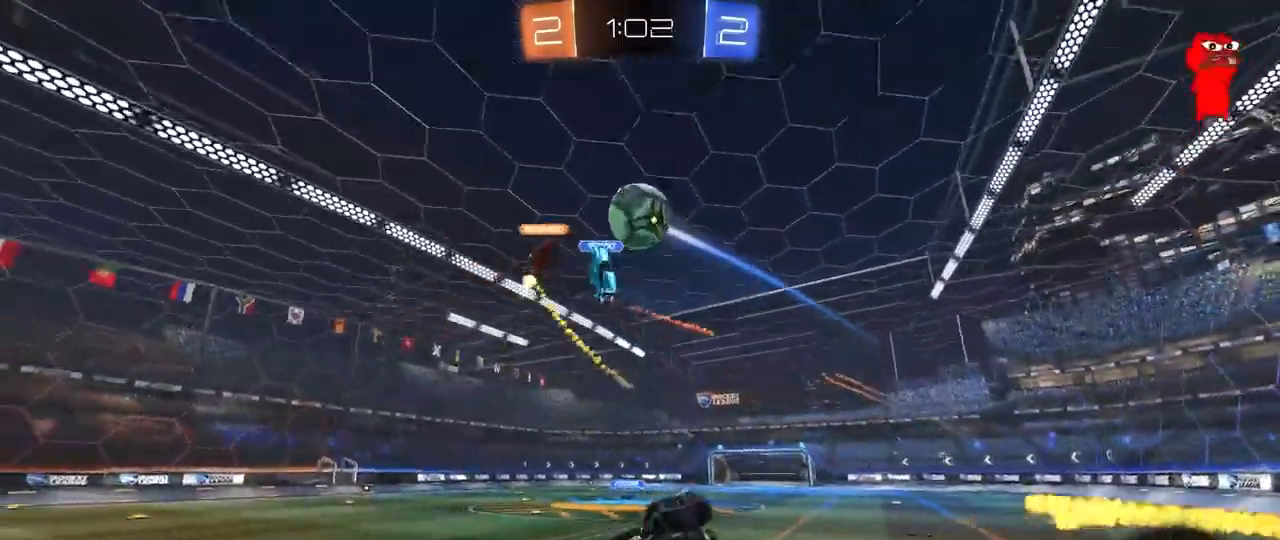
{"keys": ["a", "w"], "mouse": [], "mouse_move": "still", "events": [[50, "shift", "up"], [150, "a", "up"], [150, "s", "up"], [233, "a", "down"], [383, "a", "up"], [433, "a", "down"], [483, "w", "down"]]}
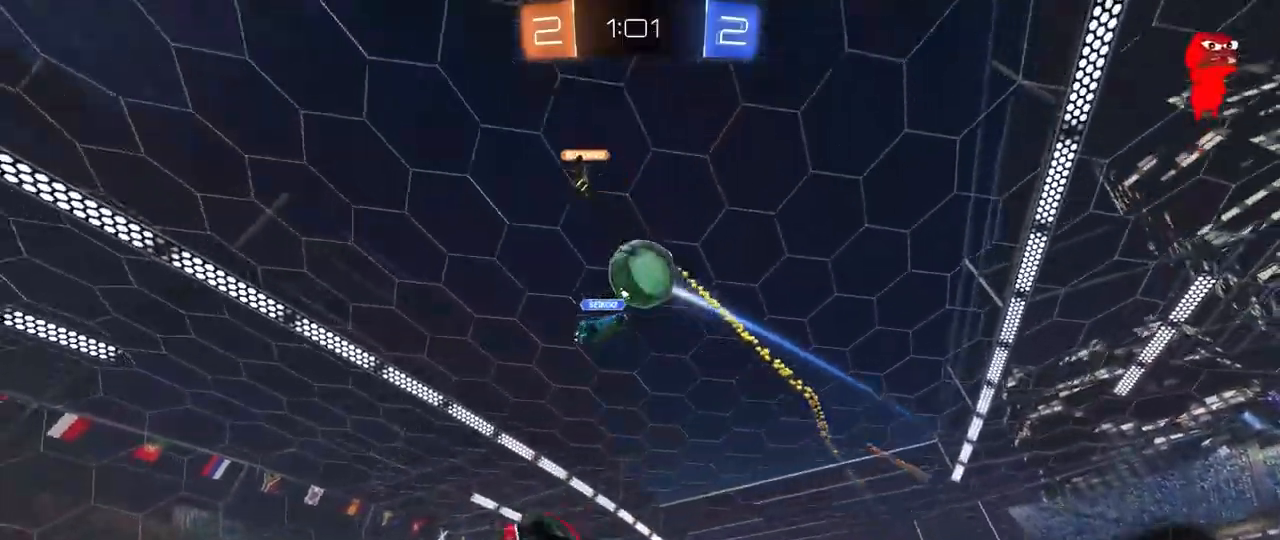
{"keys": ["d", "s"], "mouse": ["right"], "mouse_move": "down-left", "events": [[167, "a", "up"], [217, "d", "down"], [217, "w", "up"], [250, "d", "up"], [300, "mouse_right", "down"], [300, "s", "down"], [350, "d", "down"]]}
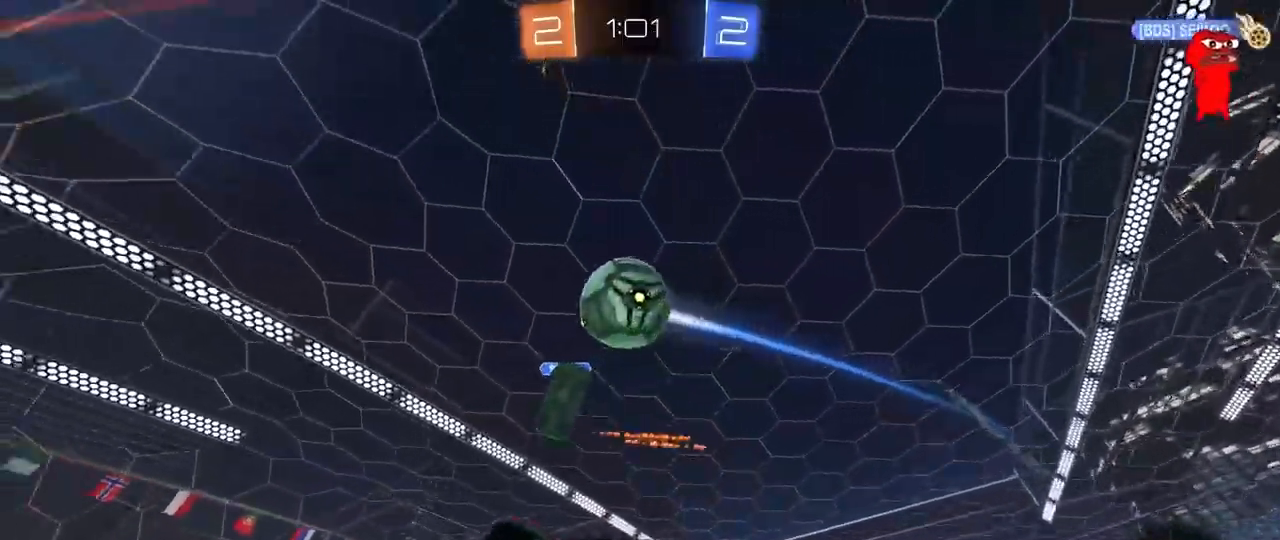
{"keys": ["d", "shift", "w"], "mouse": ["left", "right"], "mouse_move": "still", "events": [[33, "mouse_left", "down"], [33, "mouse_right", "up"], [83, "s", "up"], [233, "w", "down"], [267, "shift", "down"], [417, "mouse_right", "down"]]}